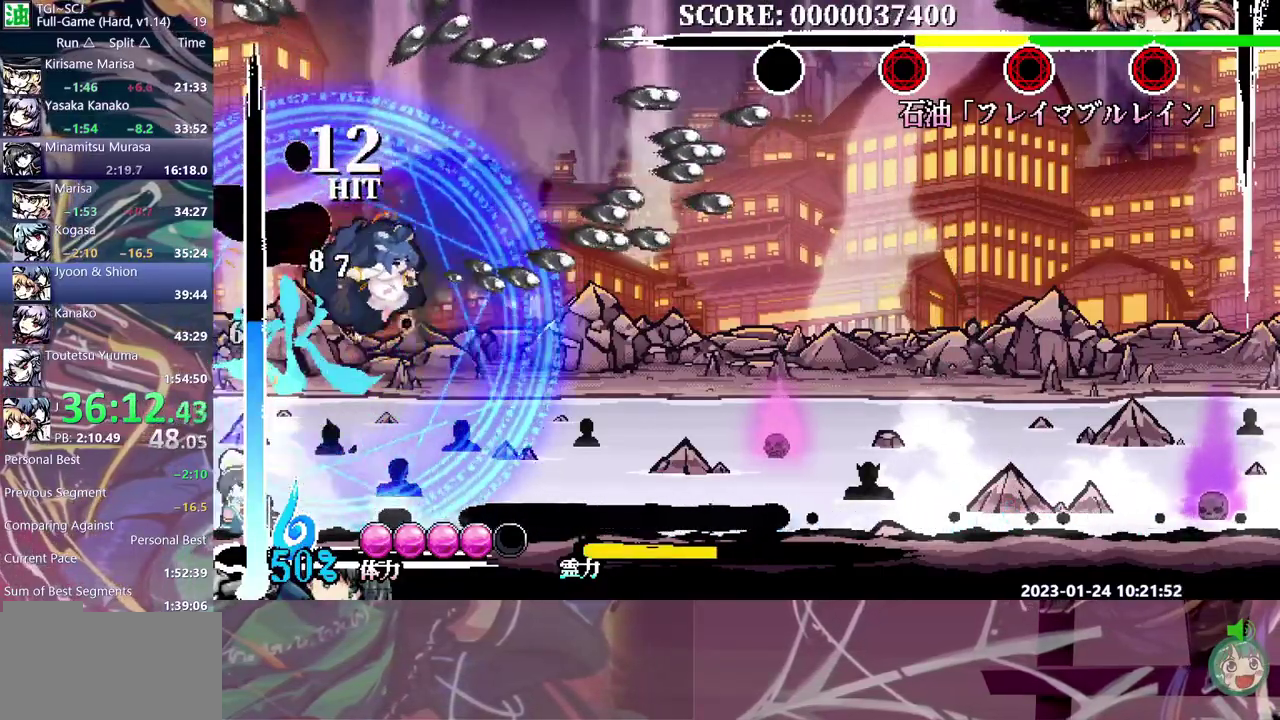
Gameplay with a controller (Xbox layout); each line is a JSON object with the inputs held at the frame after it. "events" lists button and stick changes between this image and that frame as [ms after this image, input, new state], when the widget could be followed in between. Not read: B DPAD_LEFT L1 L2 L3 R1 R2 R3.
{"buttons": [], "events": [[83, "DPAD_DOWN", "up"], [217, "Y", "down"], [283, "Y", "up"], [367, "Y", "down"], [417, "Y", "up"]]}
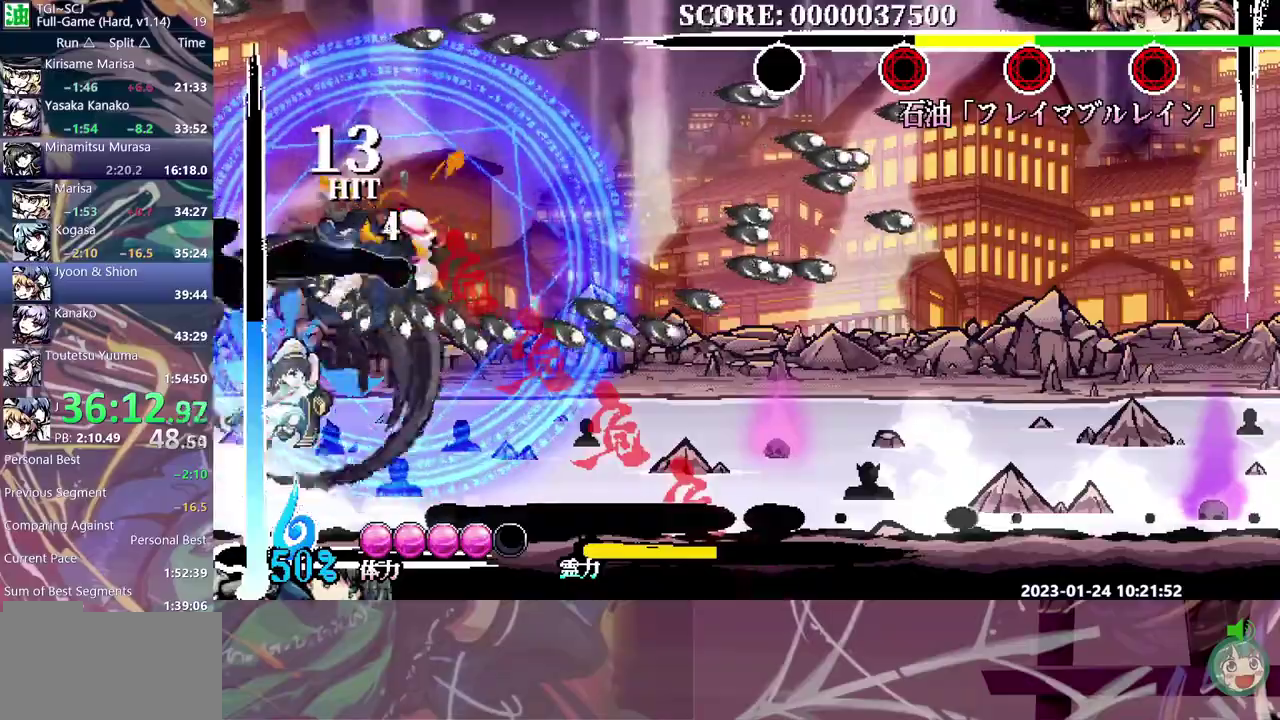
{"buttons": [], "events": []}
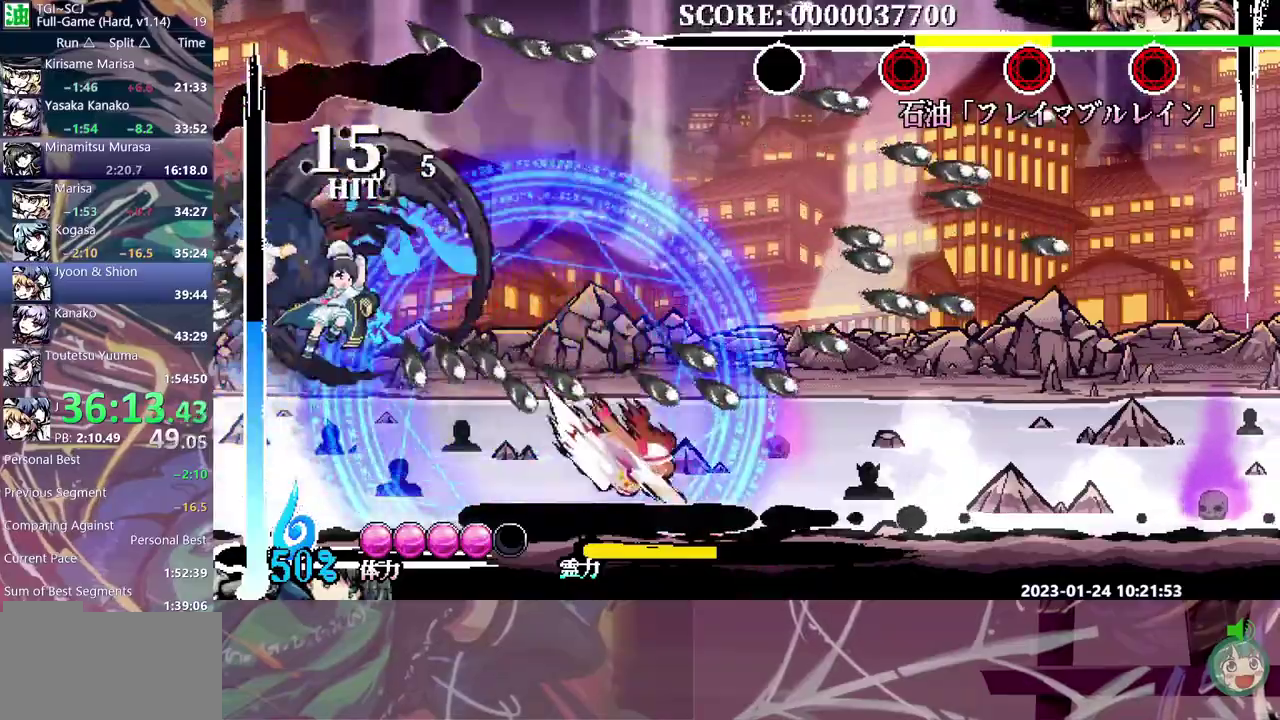
{"buttons": [], "events": []}
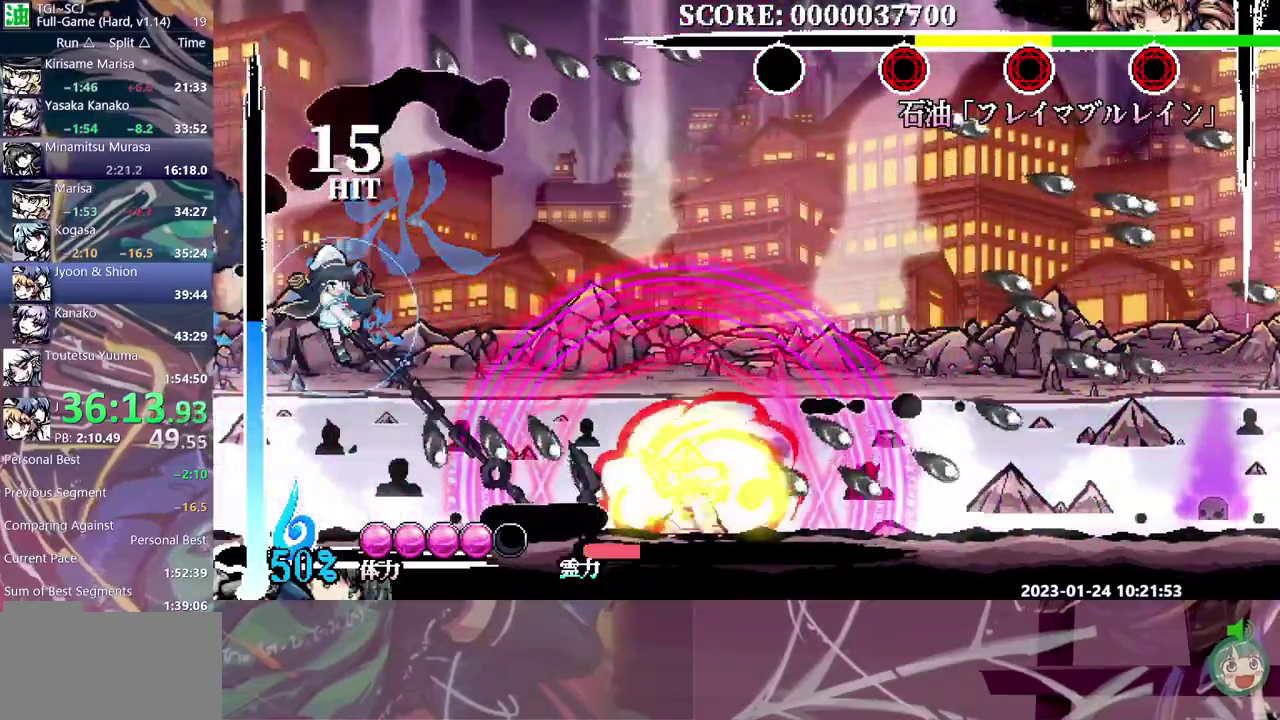
{"buttons": ["DPAD_RIGHT"], "events": [[333, "DPAD_RIGHT", "down"]]}
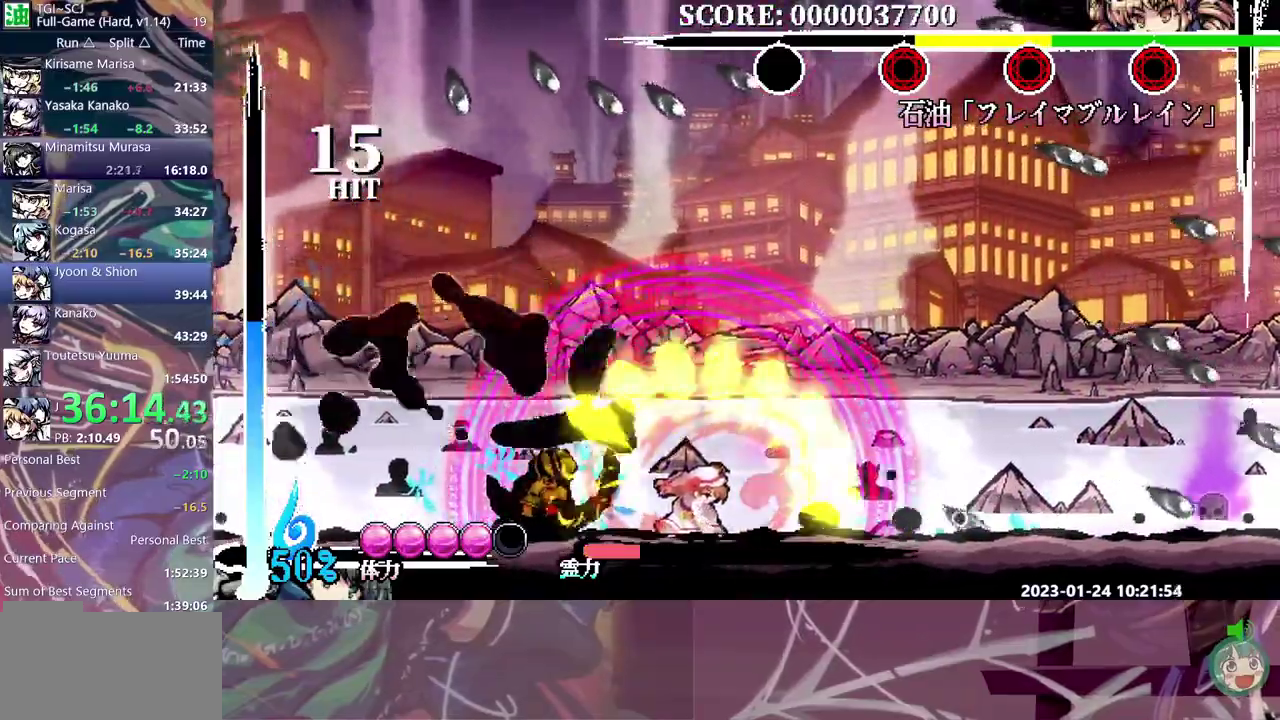
{"buttons": ["DPAD_RIGHT"], "events": []}
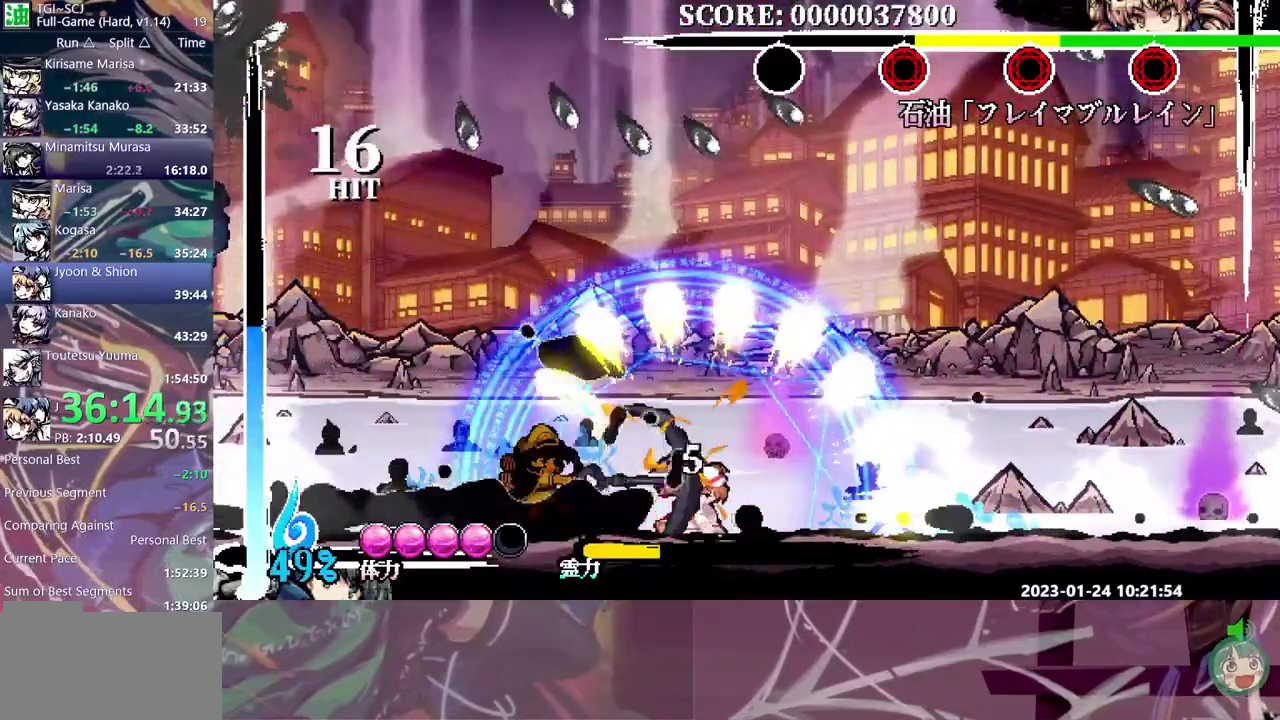
{"buttons": [], "events": [[67, "DPAD_RIGHT", "up"]]}
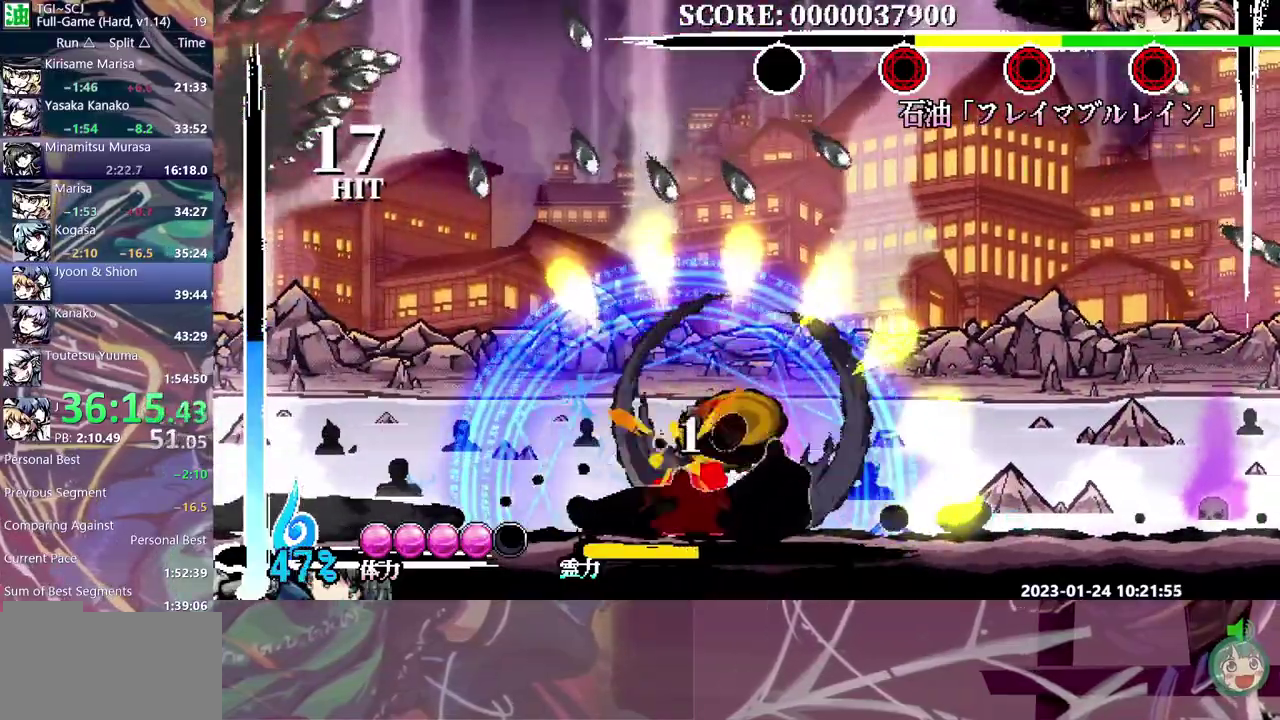
{"buttons": [], "events": []}
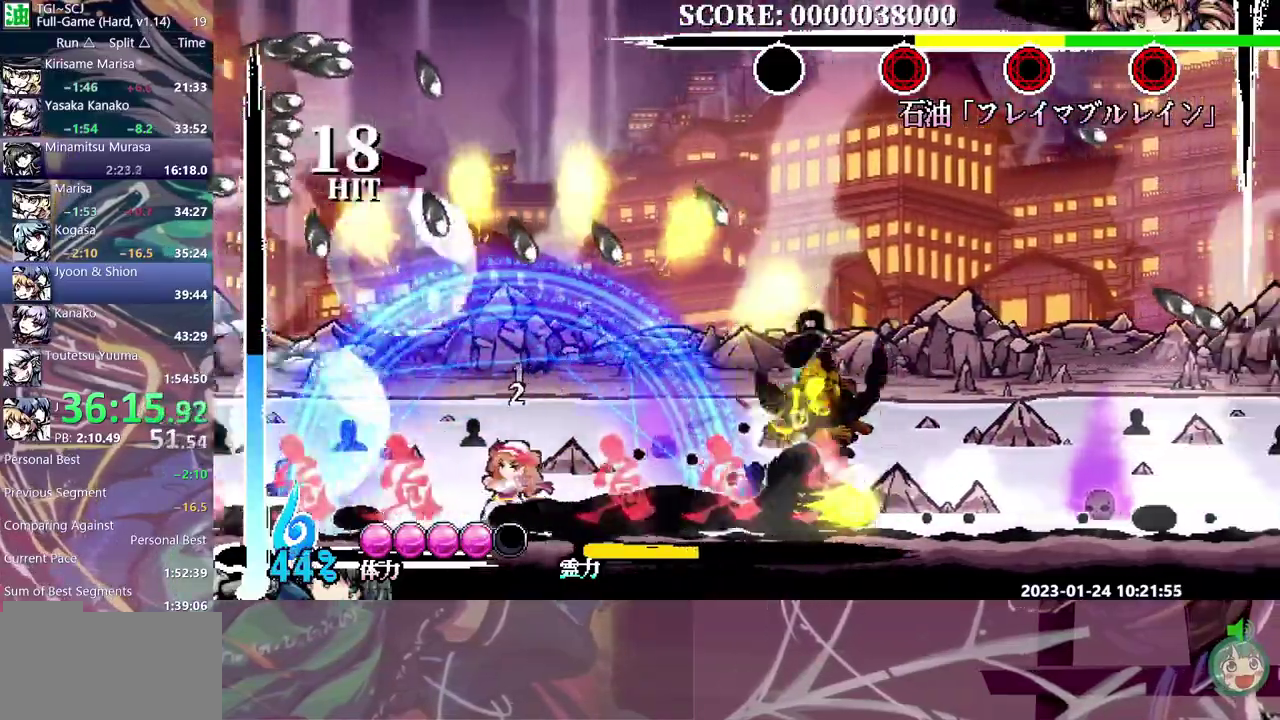
{"buttons": ["DPAD_UP"], "events": [[33, "DPAD_UP", "down"], [167, "DPAD_UP", "up"], [450, "DPAD_UP", "down"]]}
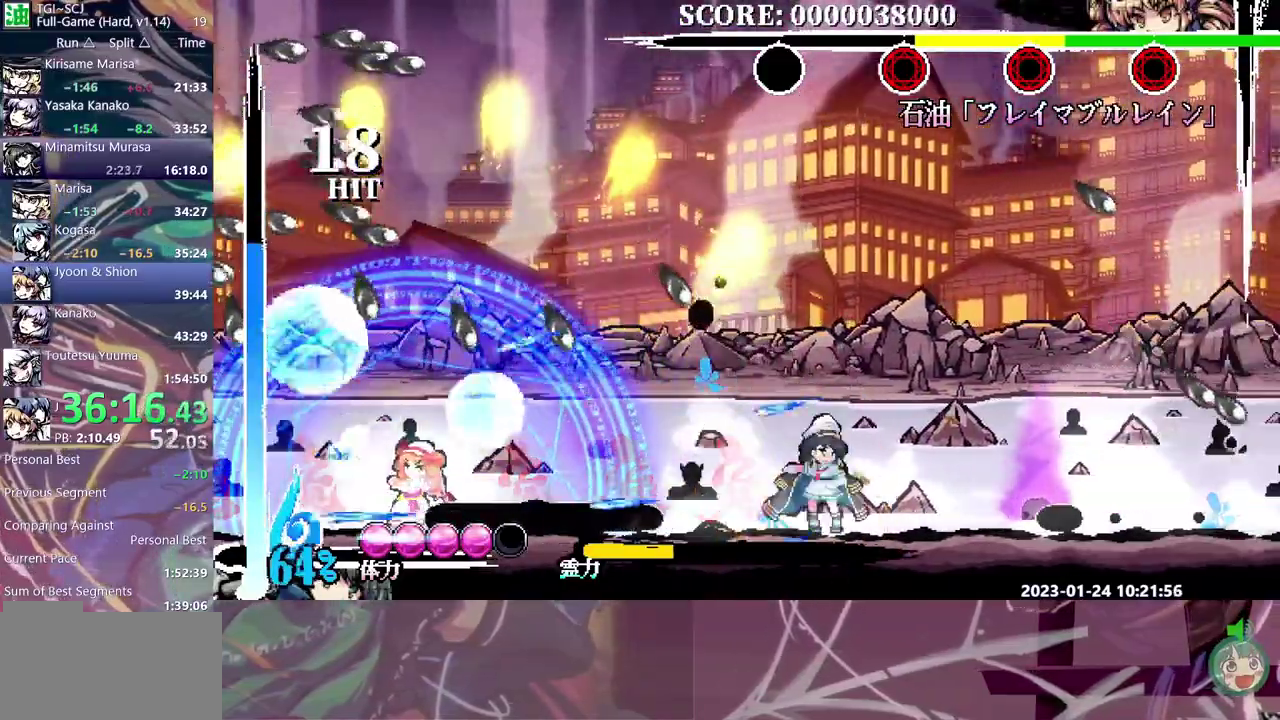
{"buttons": [], "events": [[50, "DPAD_UP", "up"], [217, "DPAD_UP", "down"], [450, "DPAD_UP", "up"]]}
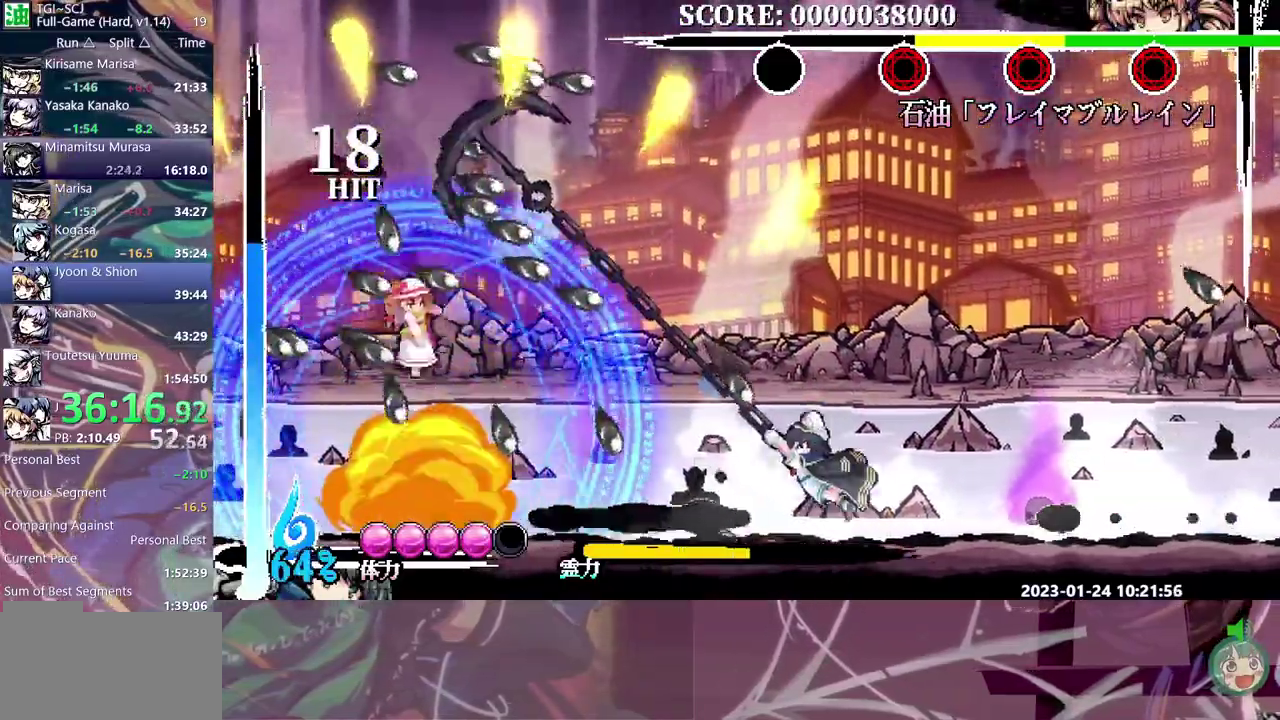
{"buttons": ["Y"], "events": [[500, "Y", "down"]]}
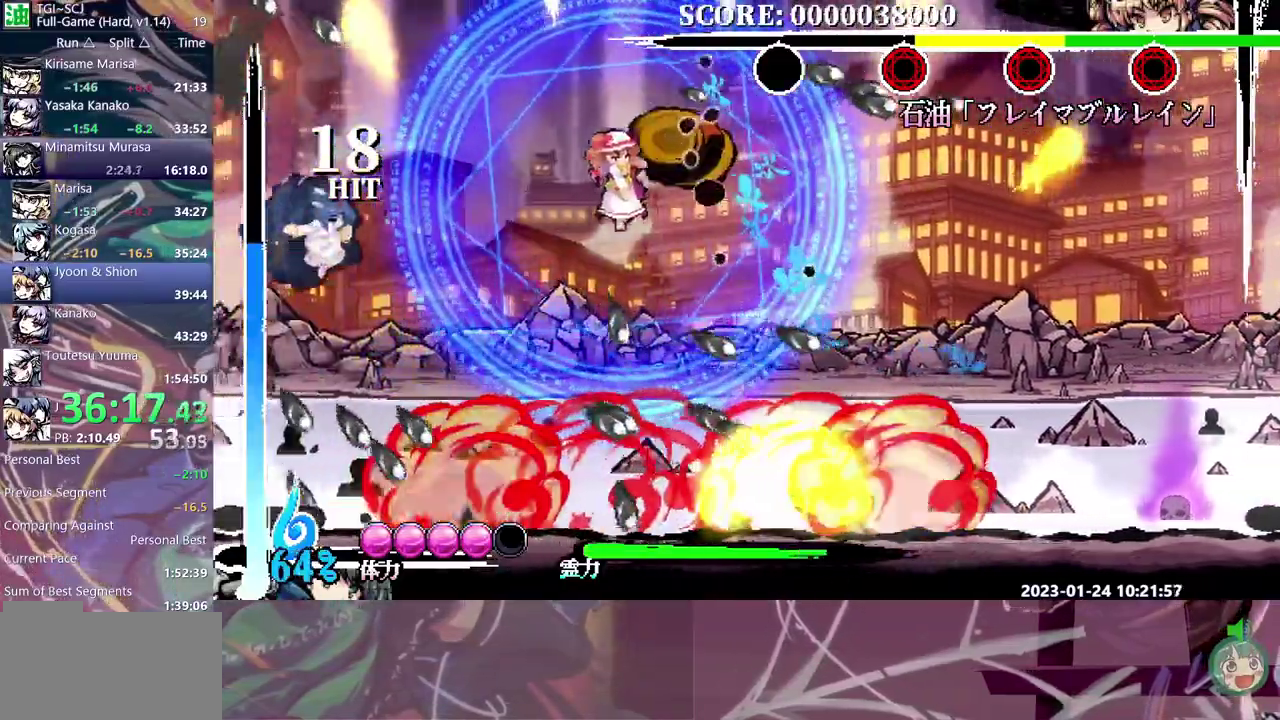
{"buttons": [], "events": [[217, "Y", "up"]]}
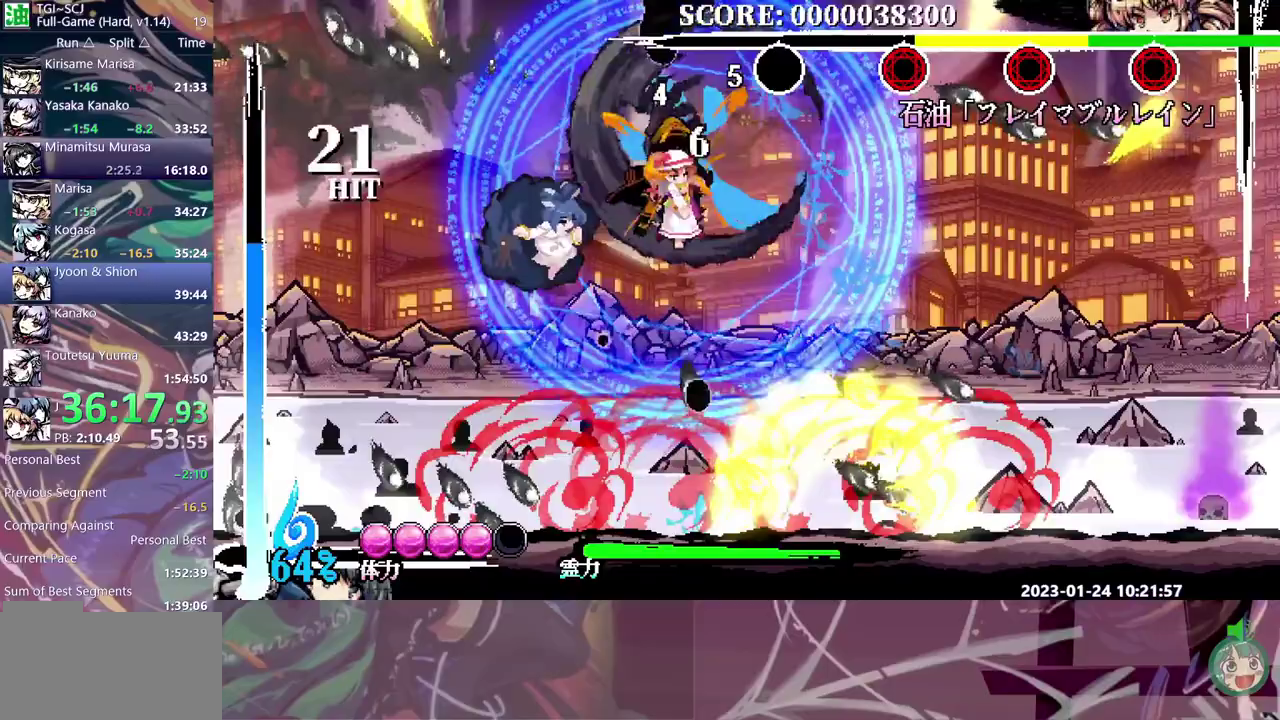
{"buttons": ["DPAD_DOWN"], "events": [[467, "DPAD_DOWN", "down"]]}
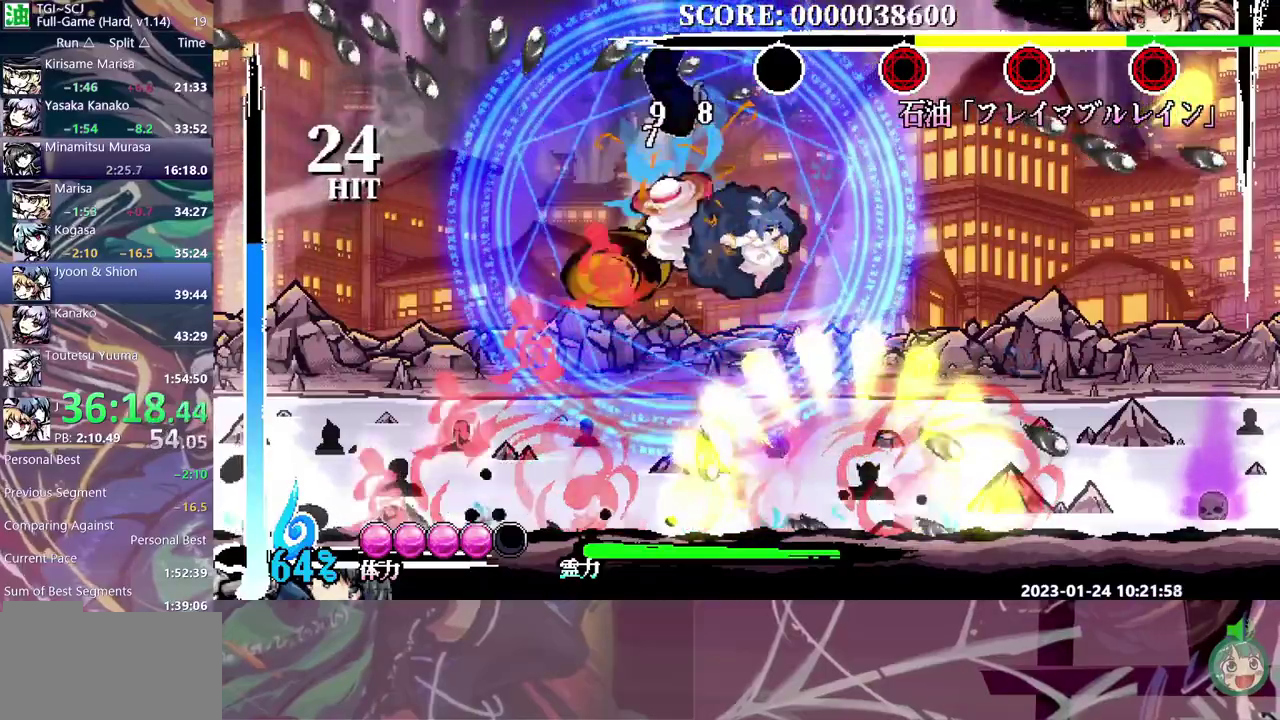
{"buttons": [], "events": [[283, "DPAD_DOWN", "up"], [383, "Y", "down"], [483, "Y", "up"]]}
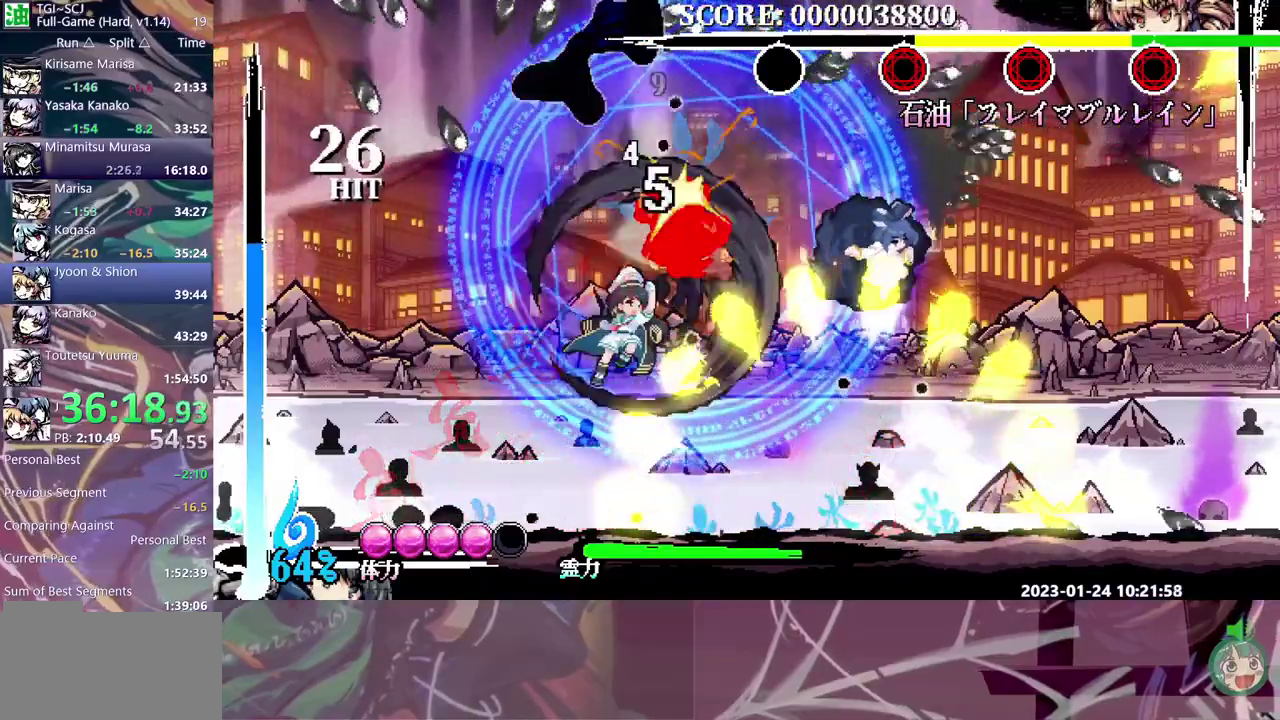
{"buttons": [], "events": []}
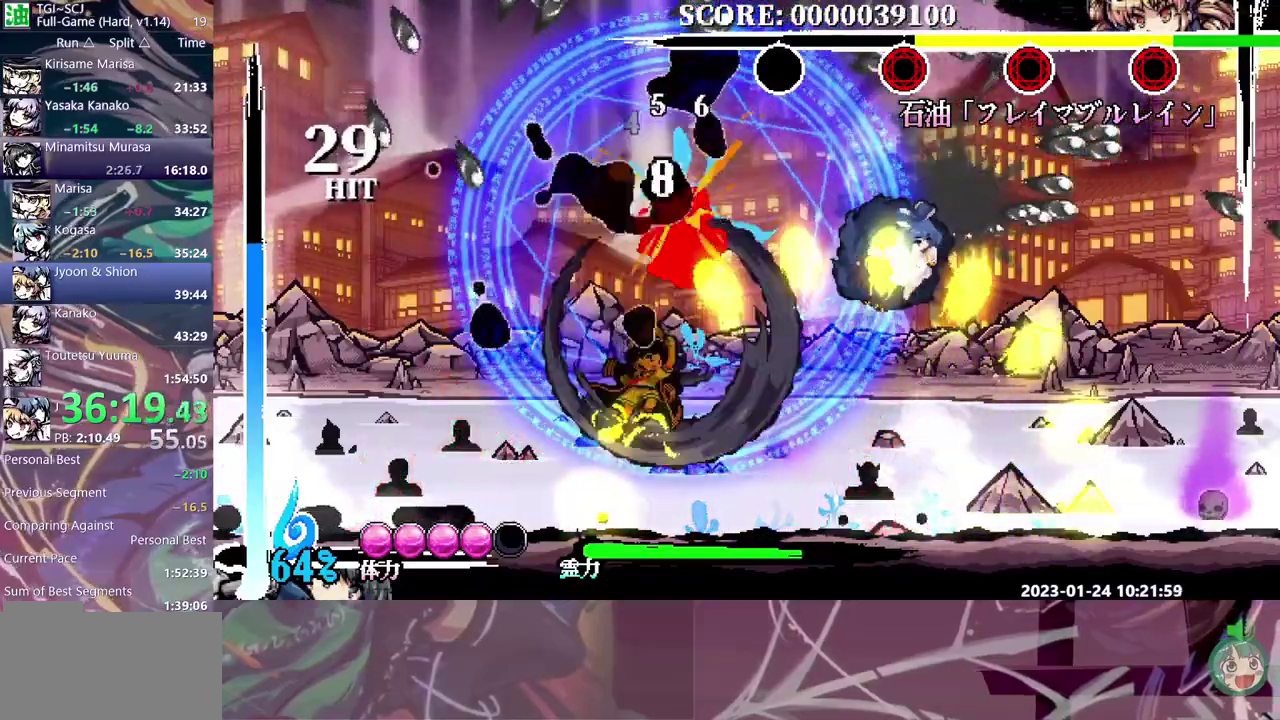
{"buttons": ["DPAD_RIGHT"], "events": [[500, "DPAD_RIGHT", "down"]]}
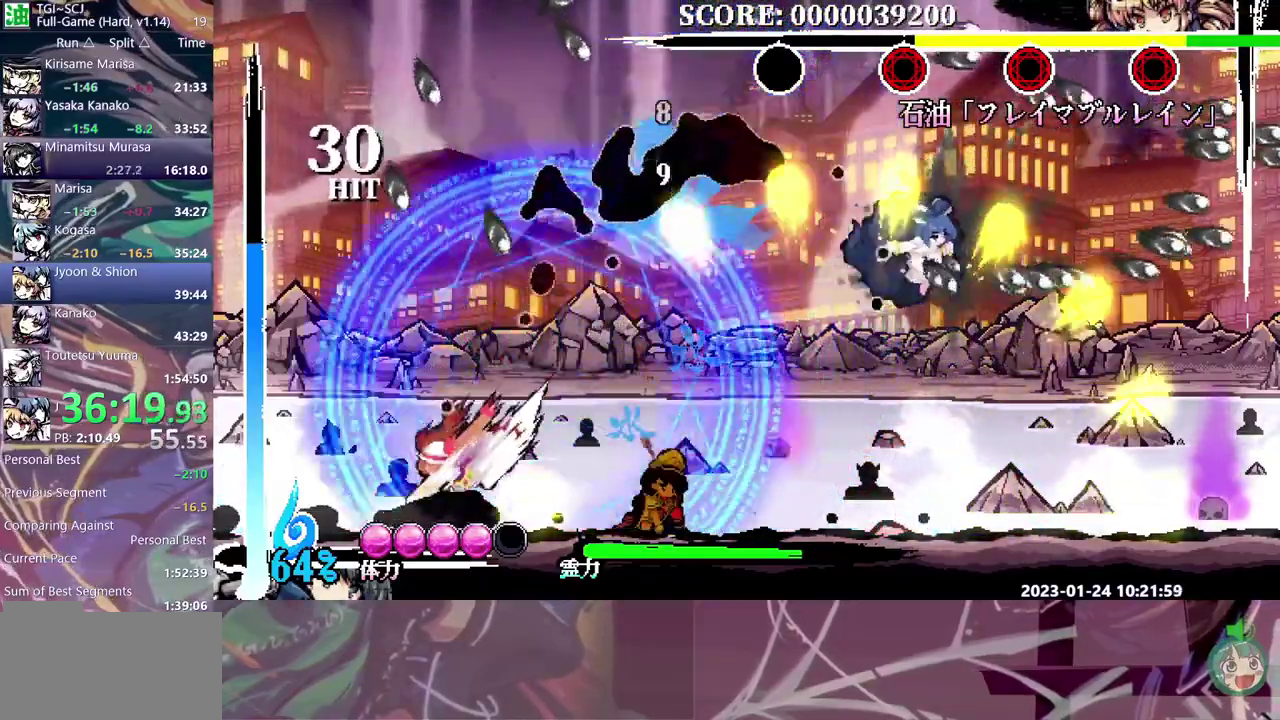
{"buttons": [], "events": [[67, "DPAD_RIGHT", "up"]]}
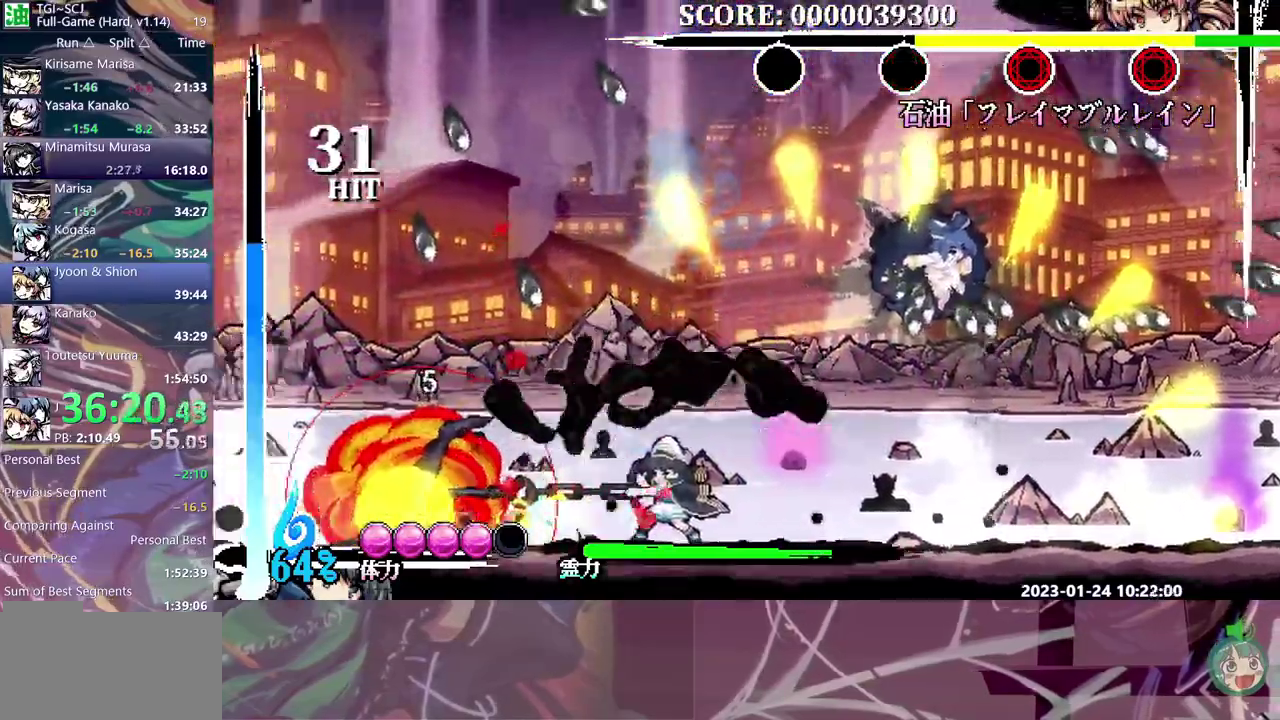
{"buttons": [], "events": []}